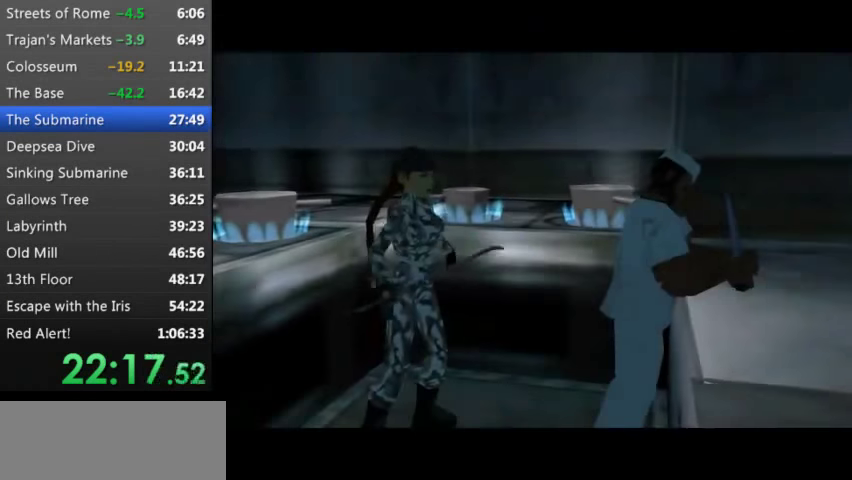
Gameplay with keyboard; each line is a JSON object with the keys held at the frame after it. "events" lists presses ("down") and releases ("up") of "0", "1", "2", "3", "4", "5", "9", "a", "d", "down", "e", "escape", "f", "left", "q", "r", "right", "s", "space", "t", "up", "w", "x", "y" and "z" between this image and that frame as [ms after this image, input, new state], when the widget could be followed in between. No other keys are recorded. Mouse input is not recorded.
{"keys": [], "events": []}
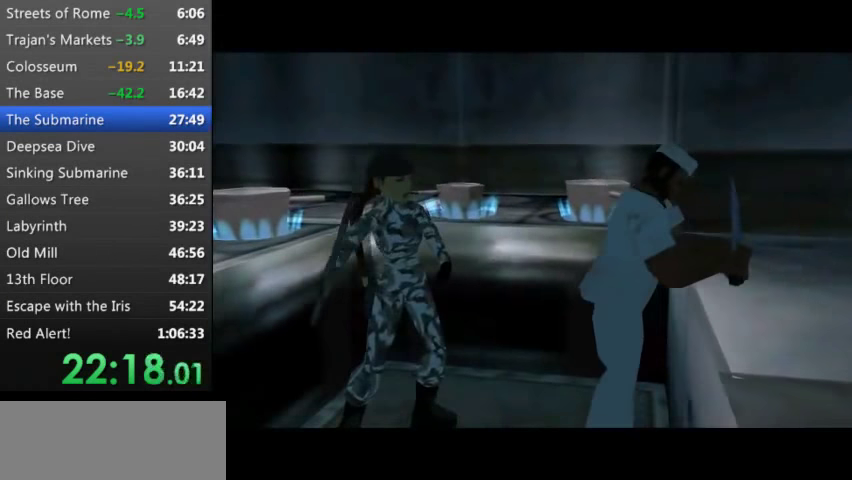
{"keys": [], "events": []}
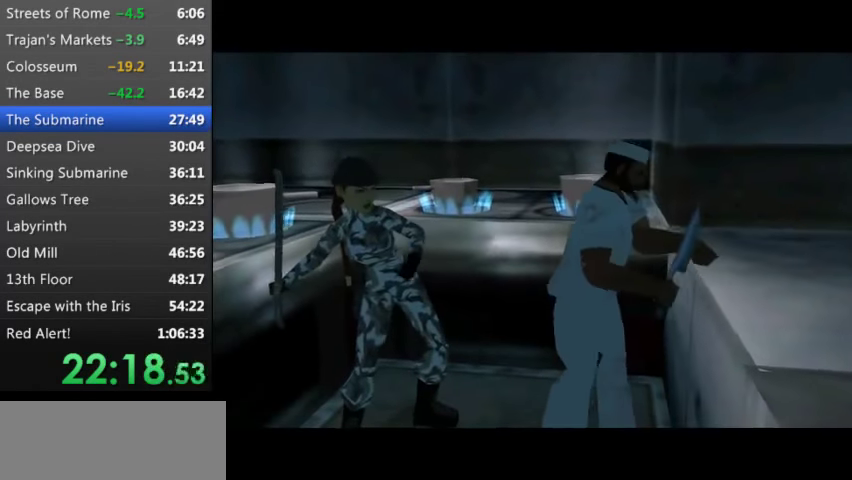
{"keys": [], "events": []}
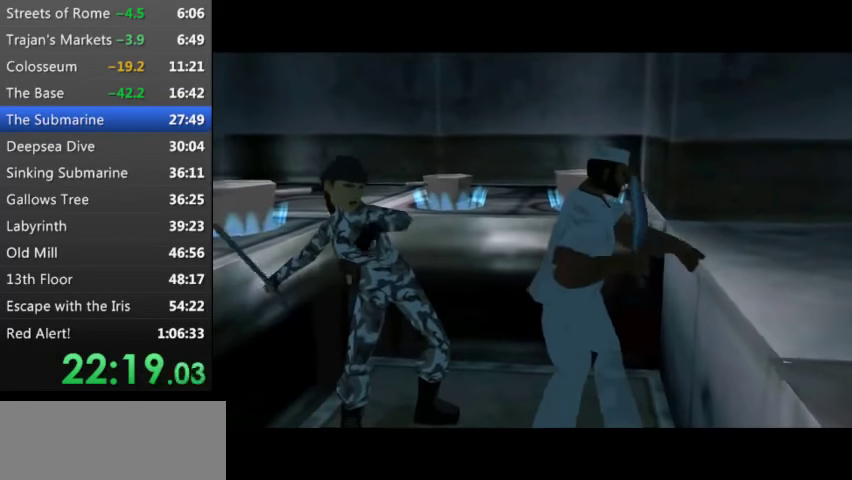
{"keys": [], "events": []}
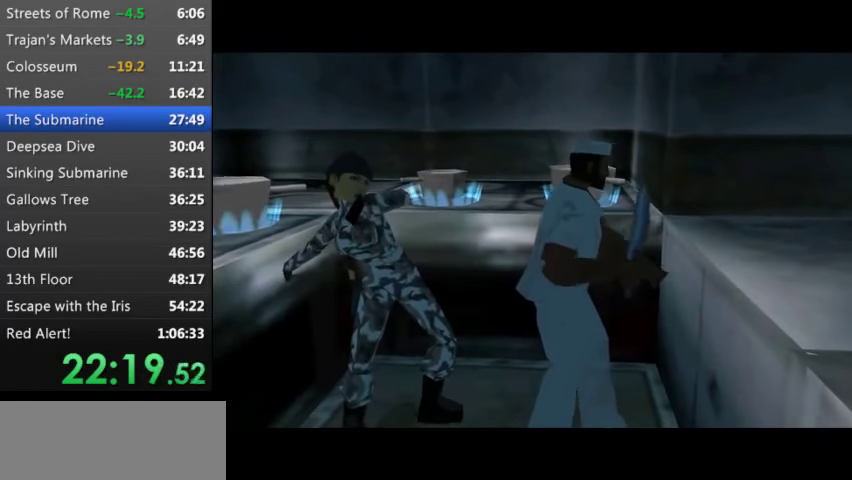
{"keys": [], "events": []}
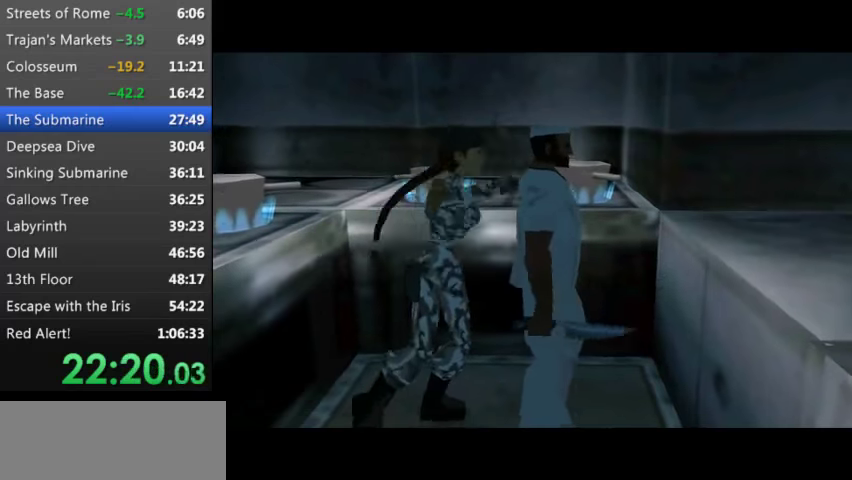
{"keys": [], "events": []}
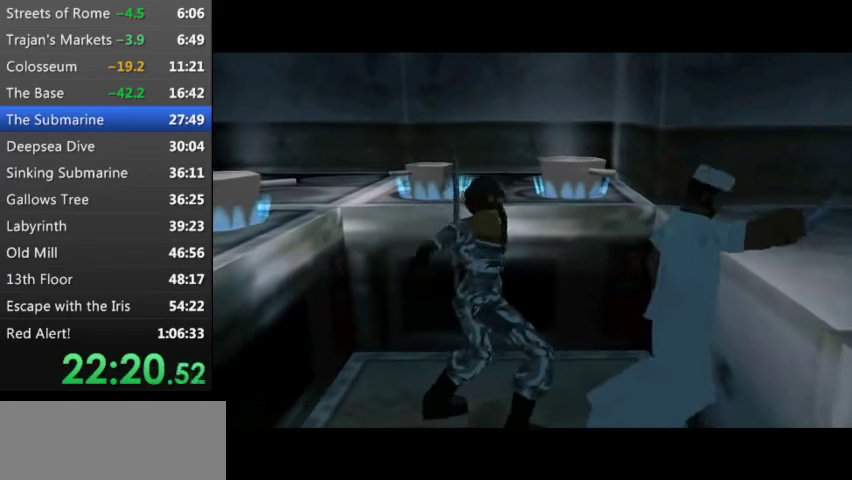
{"keys": [], "events": []}
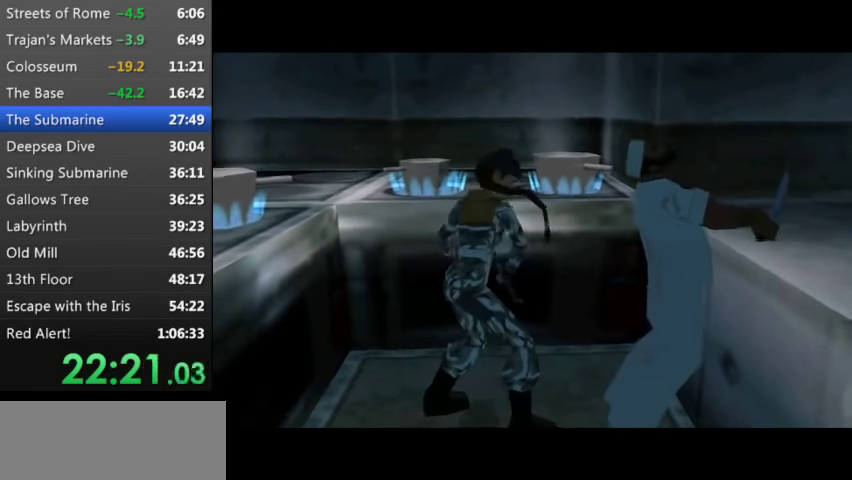
{"keys": [], "events": []}
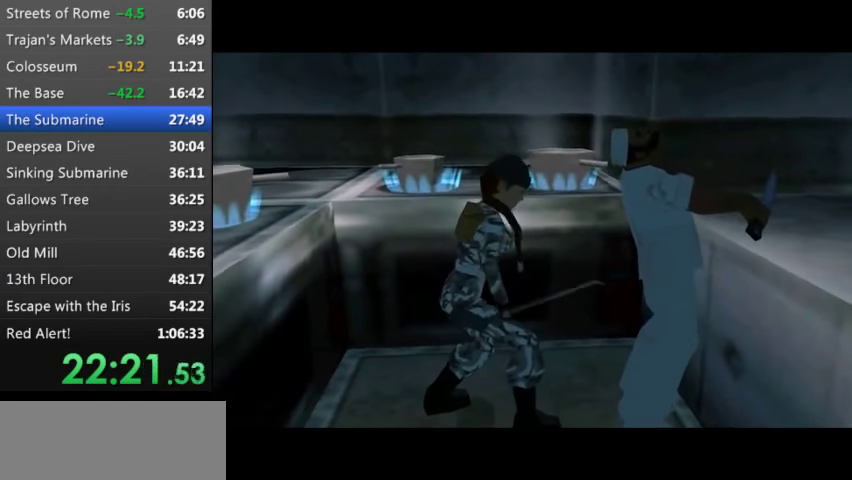
{"keys": [], "events": []}
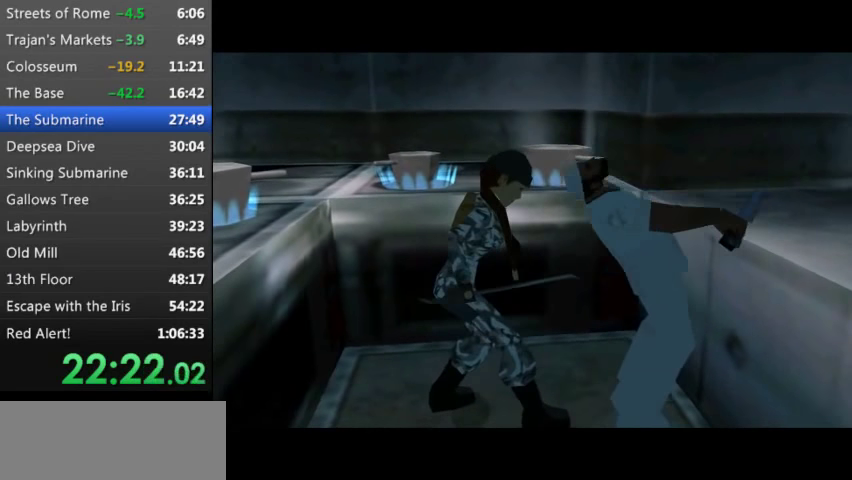
{"keys": ["w"], "events": [[66, "w", "down"]]}
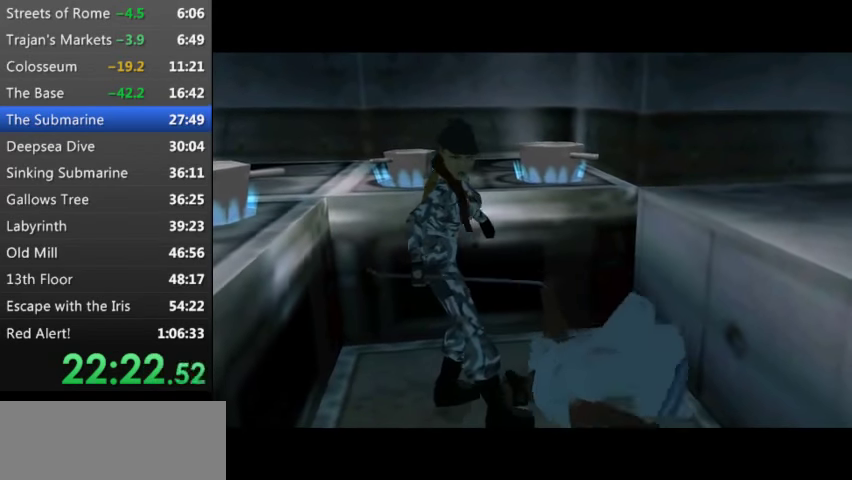
{"keys": ["w"], "events": []}
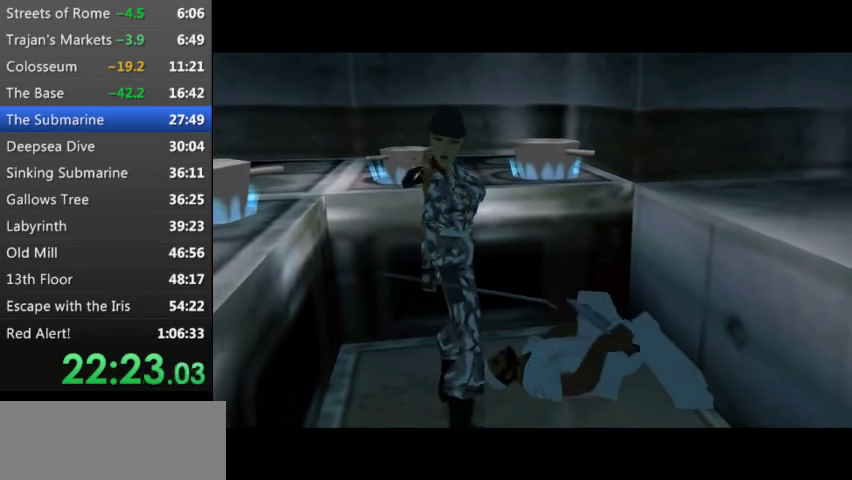
{"keys": ["w"], "events": []}
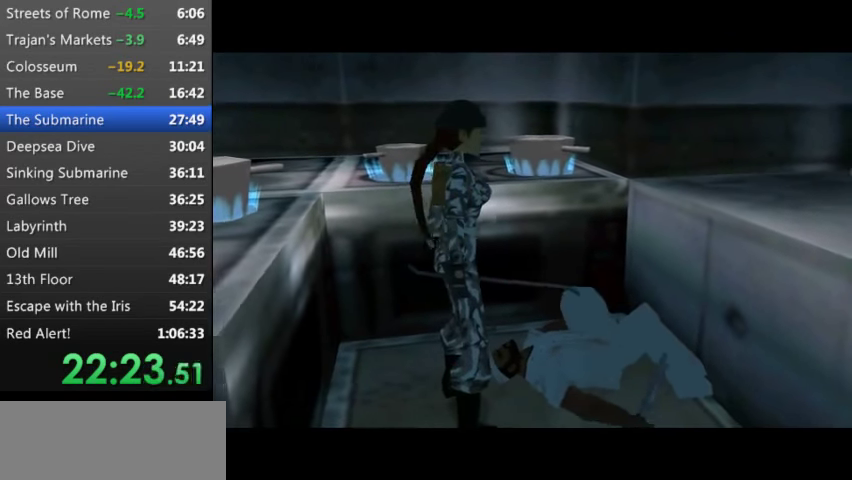
{"keys": ["w"], "events": []}
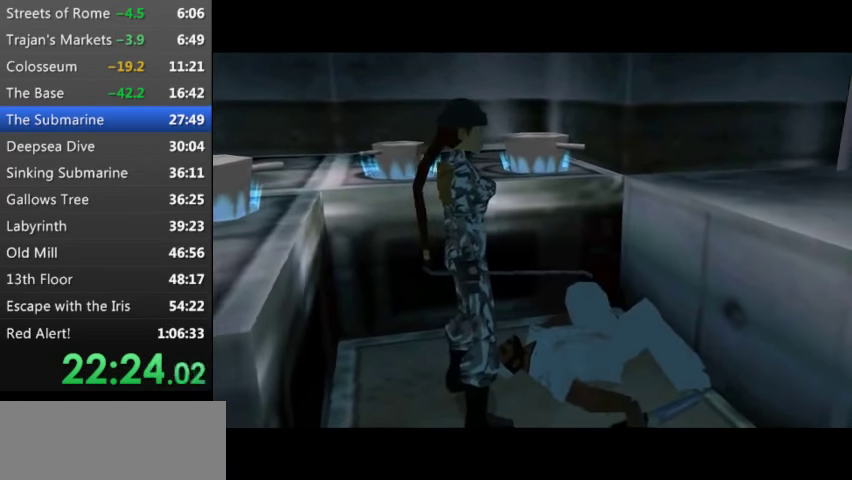
{"keys": ["w"], "events": []}
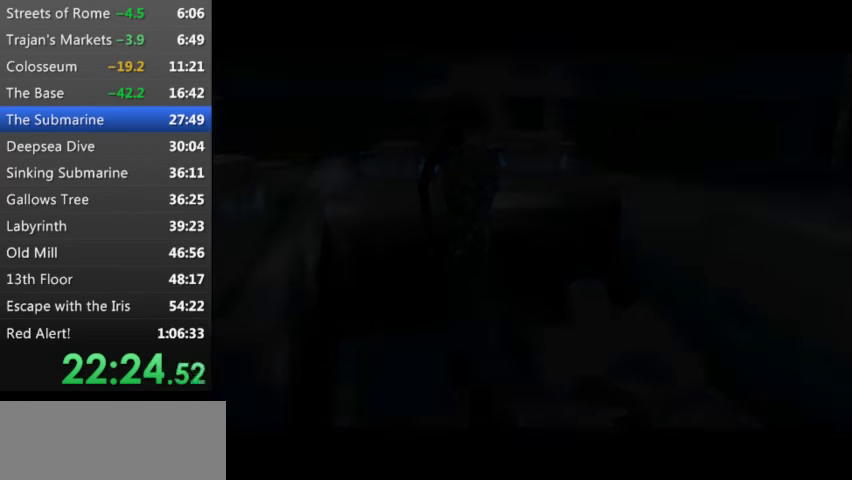
{"keys": ["w"], "events": []}
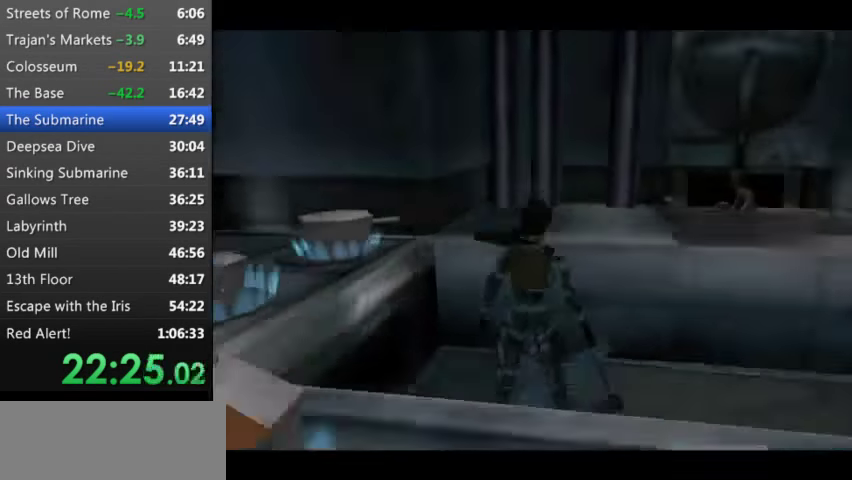
{"keys": ["right"], "events": [[300, "right", "down"], [367, "w", "up"]]}
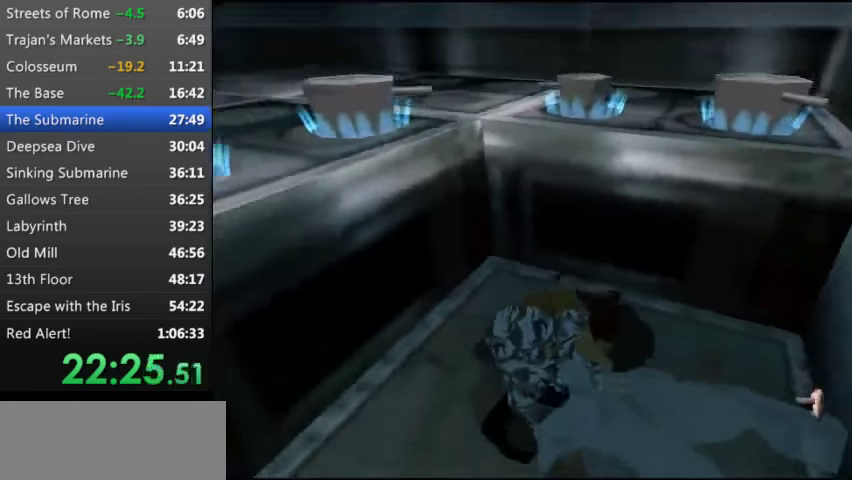
{"keys": ["right"], "events": []}
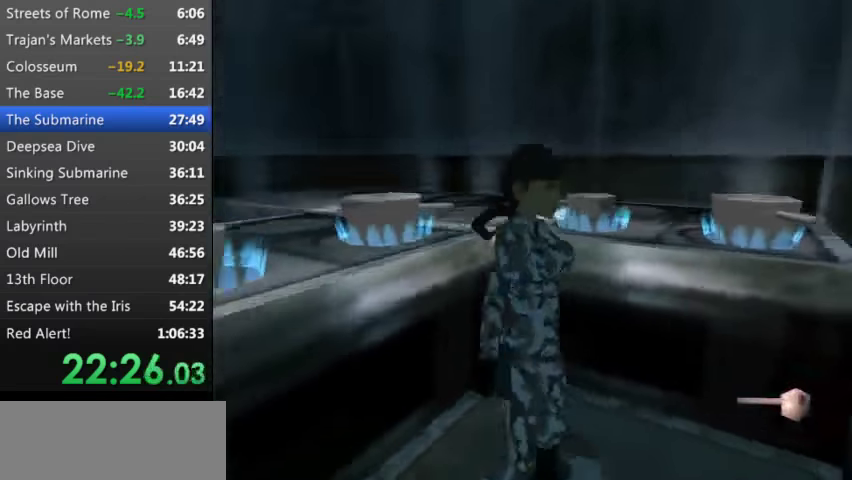
{"keys": ["right", "up"], "events": [[334, "up", "down"]]}
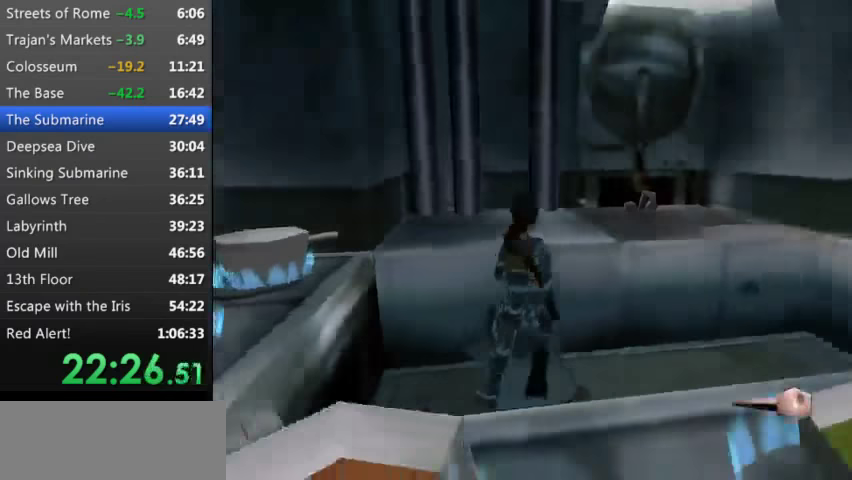
{"keys": ["right", "up"], "events": []}
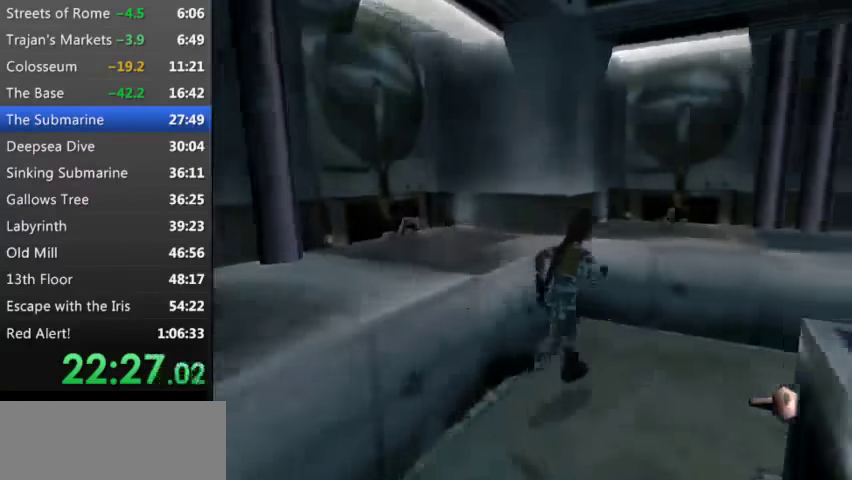
{"keys": ["right", "t", "up"], "events": [[167, "t", "down"]]}
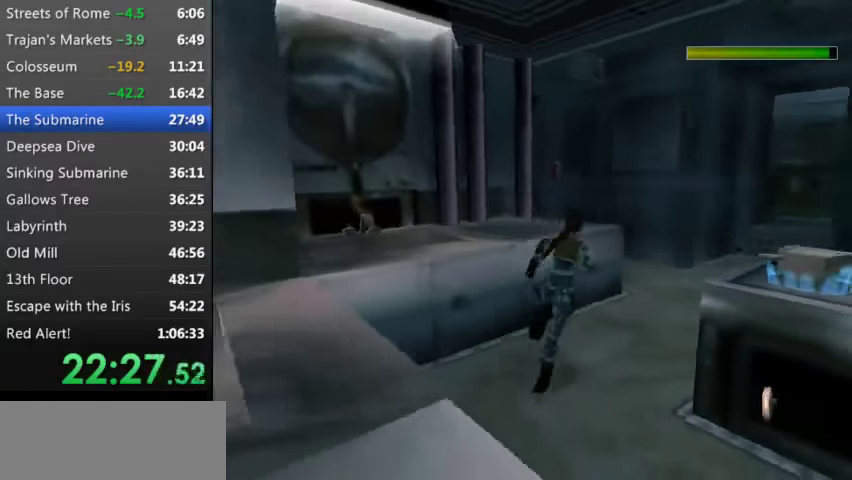
{"keys": ["right", "t", "up"], "events": []}
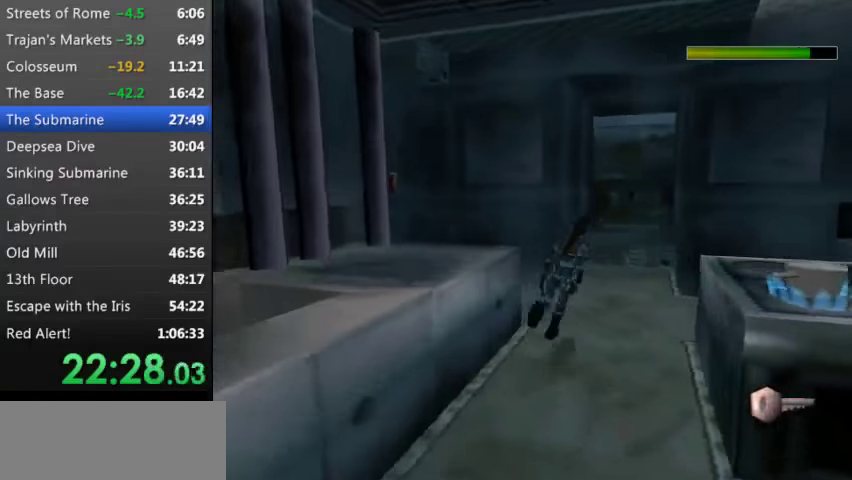
{"keys": ["t", "up"], "events": [[34, "right", "up"]]}
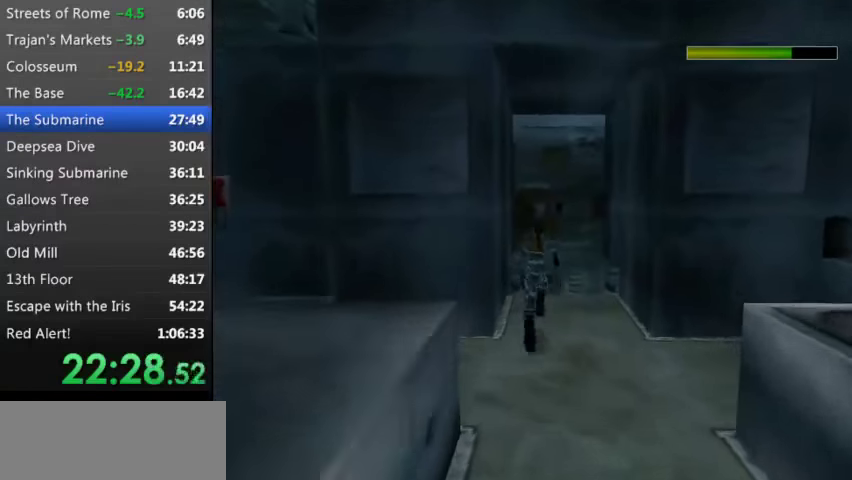
{"keys": ["up"], "events": [[34, "right", "down"], [234, "right", "up"], [367, "t", "up"]]}
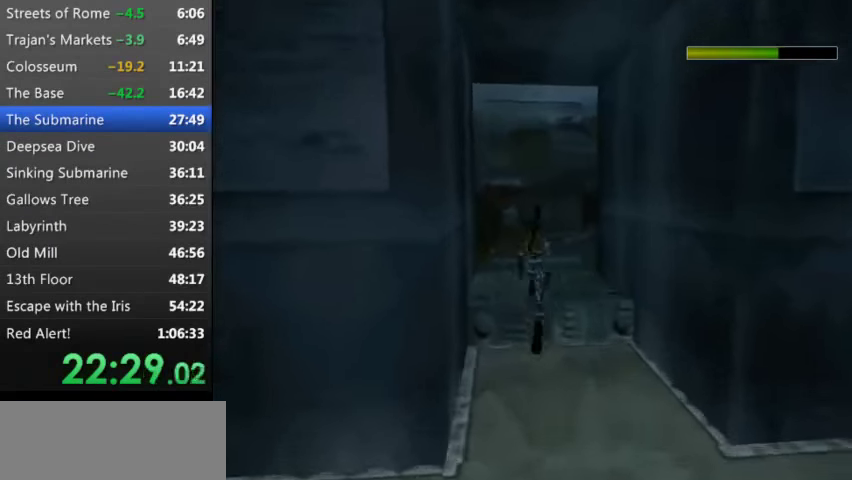
{"keys": ["left"], "events": [[334, "left", "down"], [334, "up", "up"]]}
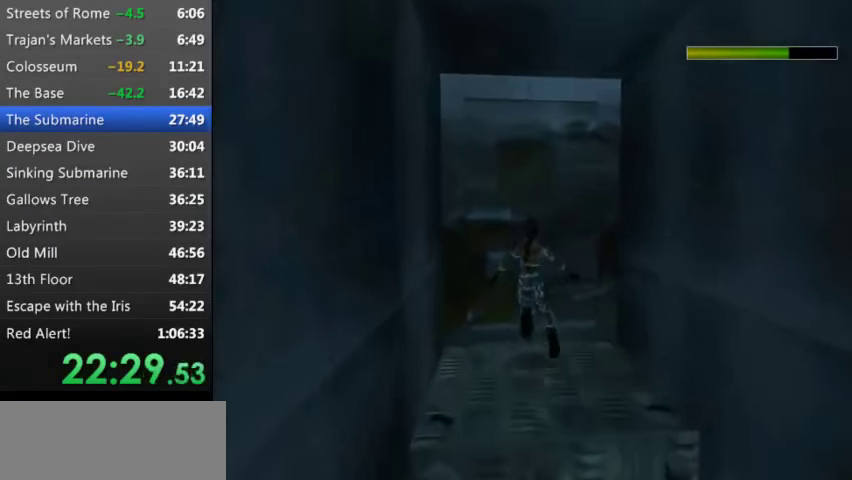
{"keys": [], "events": [[34, "left", "up"], [67, "w", "down"], [167, "w", "up"], [267, "w", "down"], [300, "w", "up"], [400, "w", "down"], [500, "w", "up"]]}
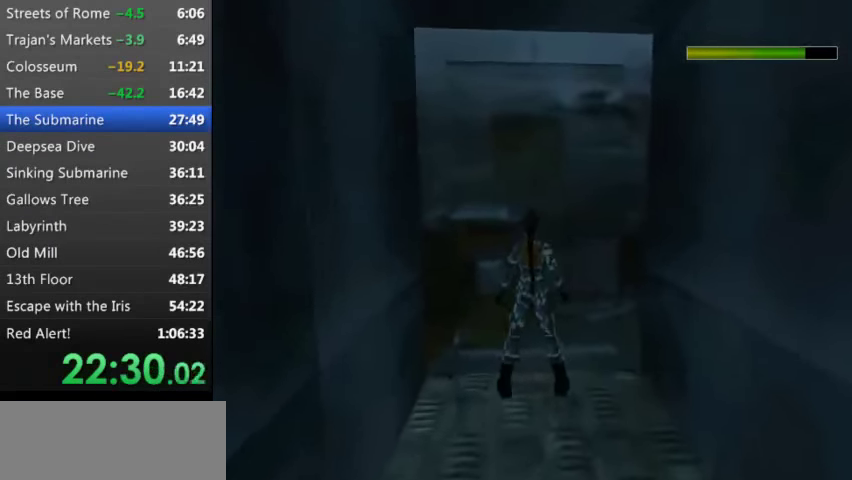
{"keys": ["w"], "events": [[100, "w", "down"], [134, "w", "up"], [234, "w", "down"], [267, "w", "up"], [367, "w", "down"], [400, "w", "up"], [500, "w", "down"]]}
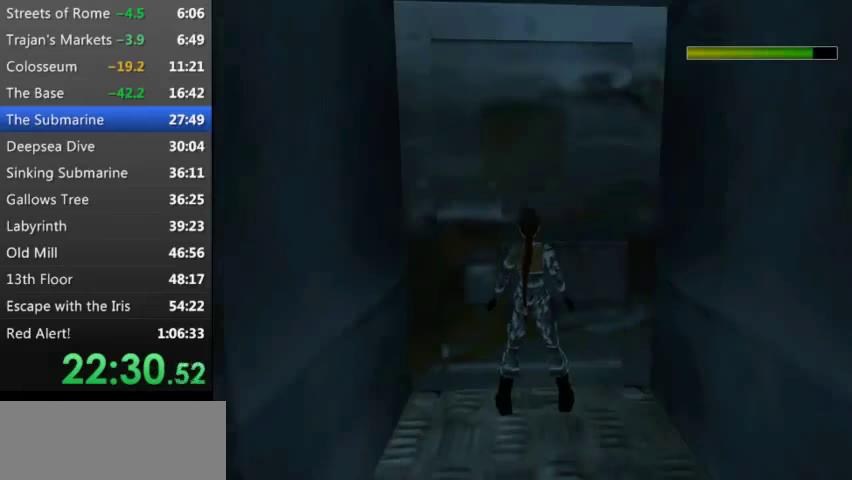
{"keys": ["w"], "events": [[67, "w", "up"], [133, "w", "down"], [233, "w", "up"], [333, "w", "down"], [367, "w", "up"], [467, "w", "down"]]}
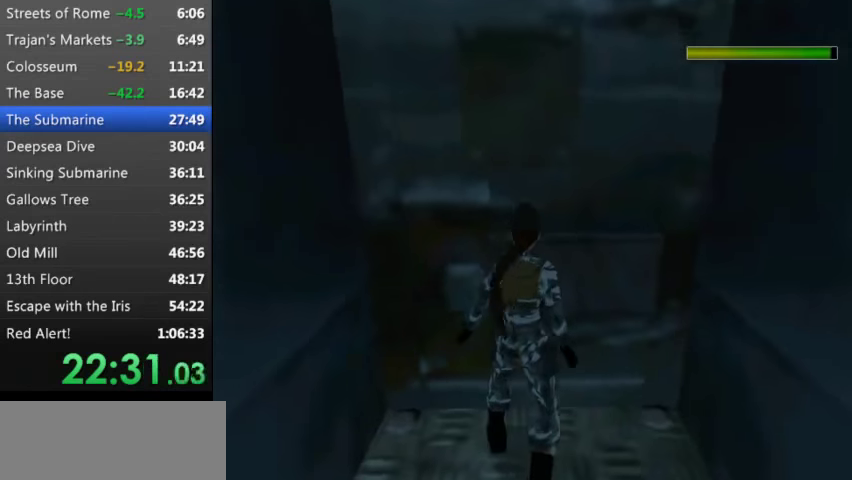
{"keys": [], "events": [[67, "w", "up"], [167, "w", "down"], [300, "w", "up"], [333, "w", "down"], [400, "w", "up"]]}
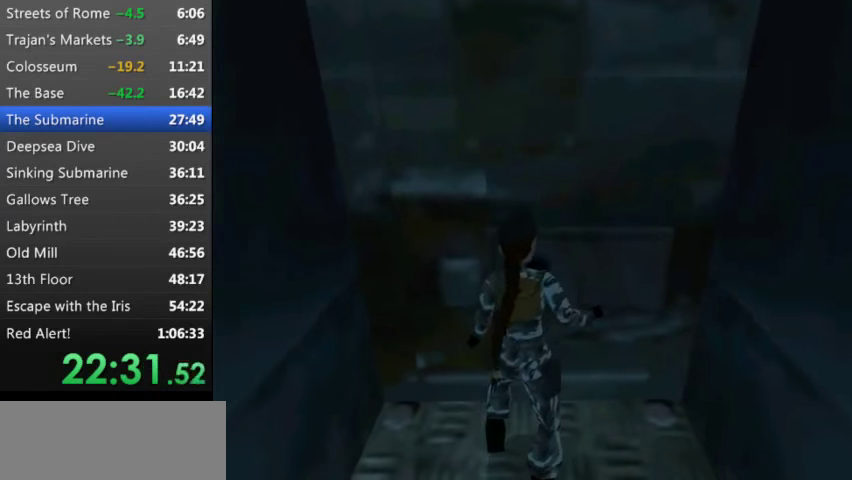
{"keys": [], "events": []}
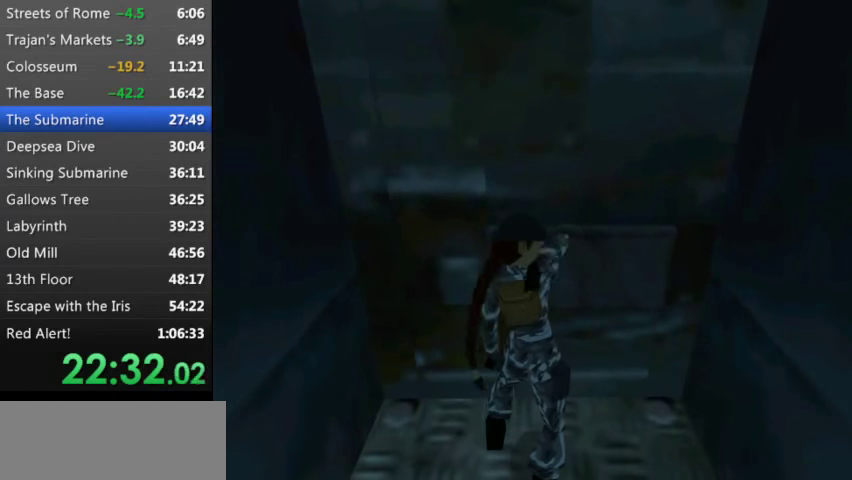
{"keys": [], "events": []}
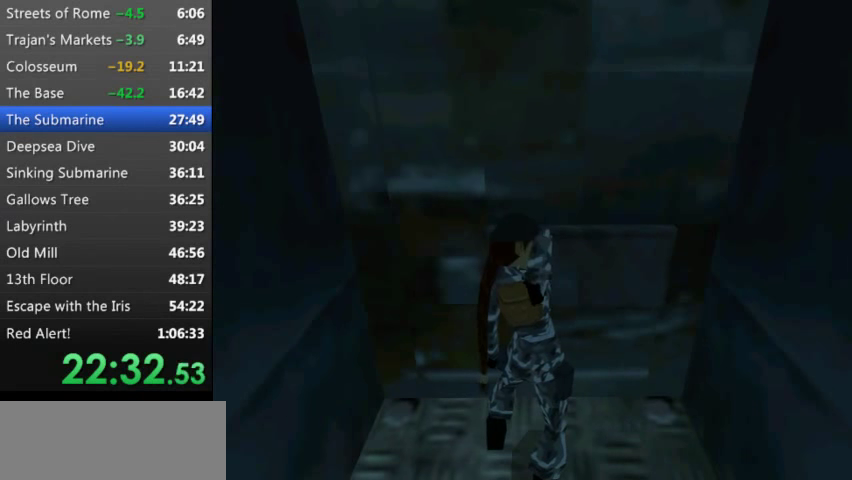
{"keys": [], "events": []}